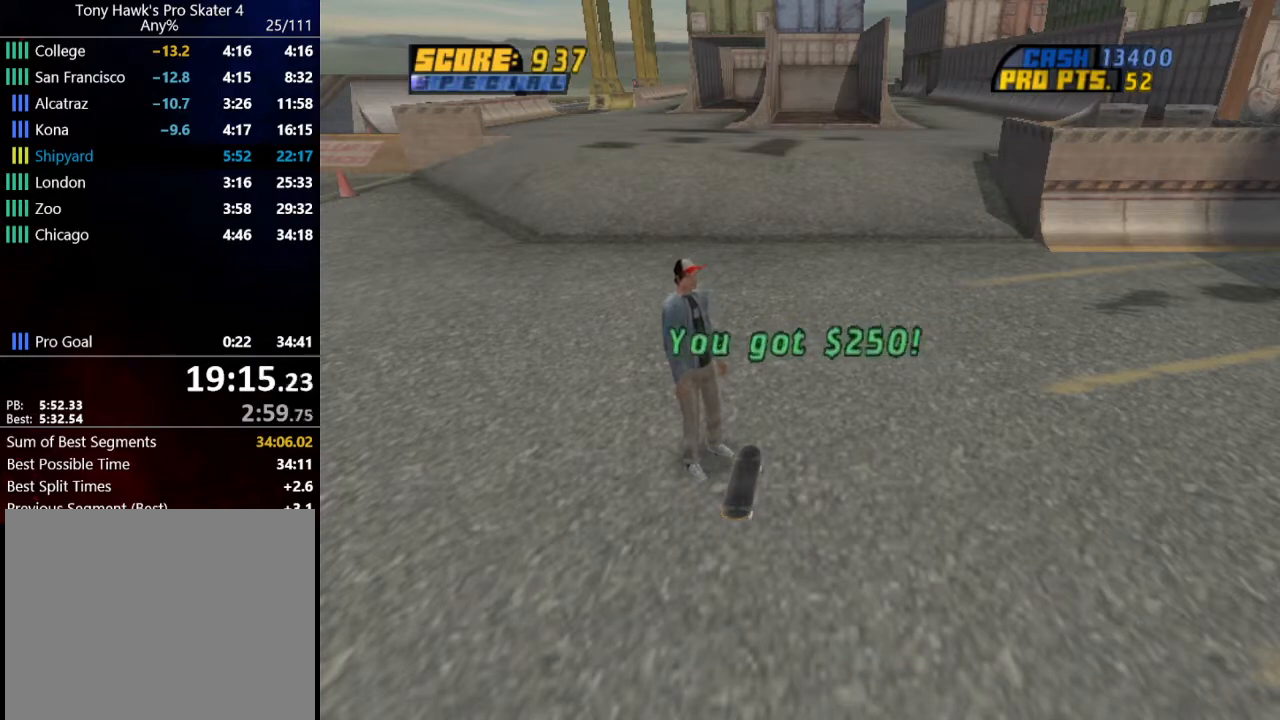
Gameplay with a controller (PlayStation layout); each line is a JSON object with the inputs held at the frame after it. "events" lists button and stick changes between this image and that frame as [ms after this image, input, new state], when the widget could be followed in between.
{"buttons": [], "left_stick": "center", "right_stick": "center", "events": []}
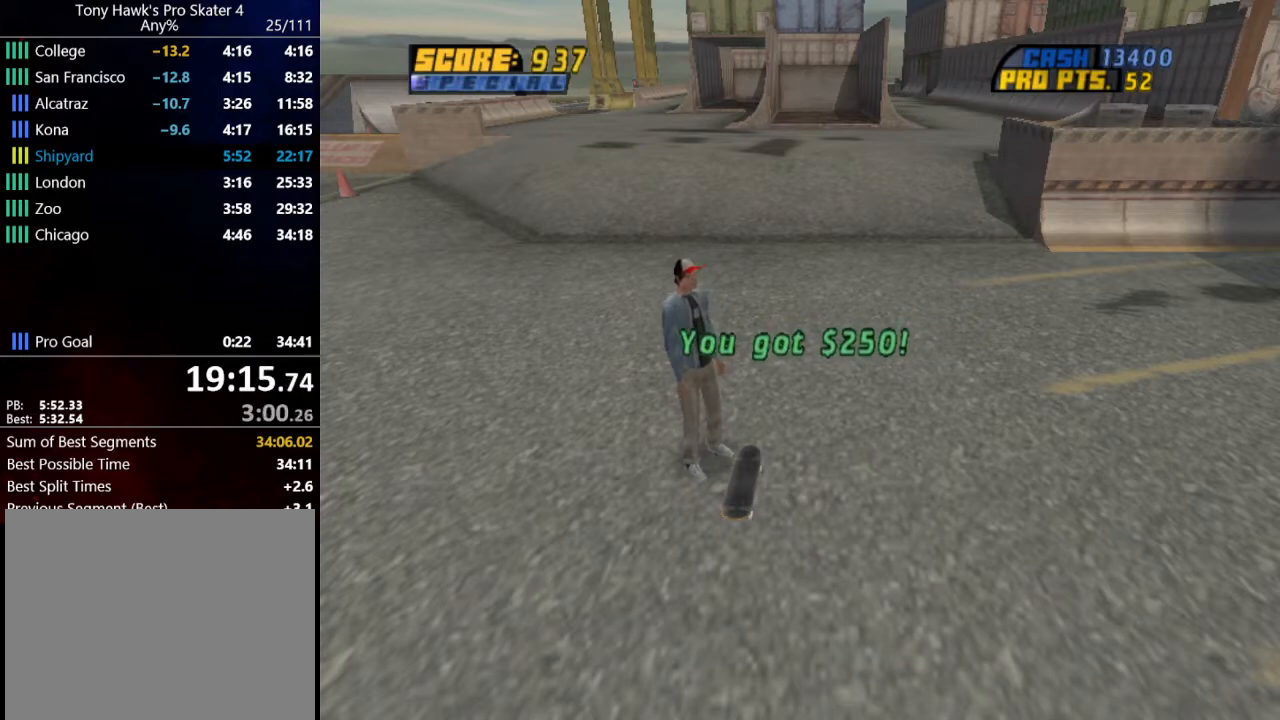
{"buttons": ["R1"], "left_stick": "center", "right_stick": "center", "events": [[100, "R1", "down"]]}
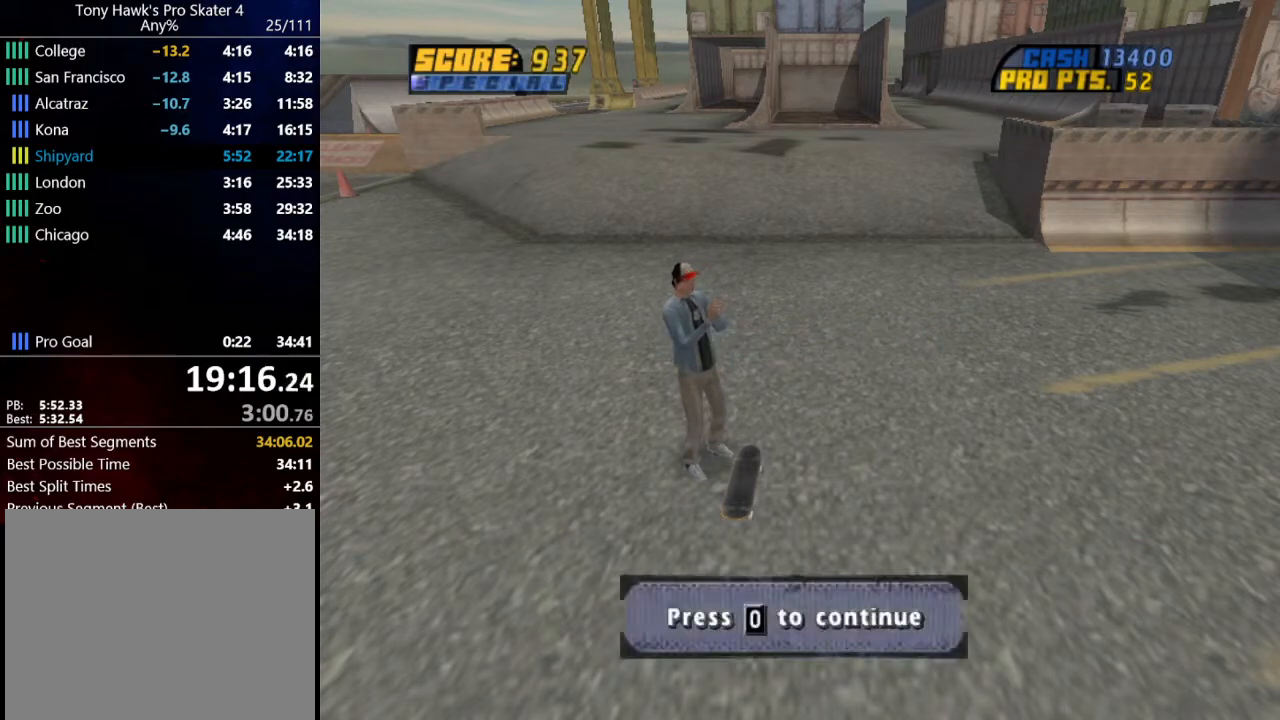
{"buttons": ["R1"], "left_stick": "center", "right_stick": "center", "events": [[66, "CROSS", "down"], [200, "CROSS", "up"]]}
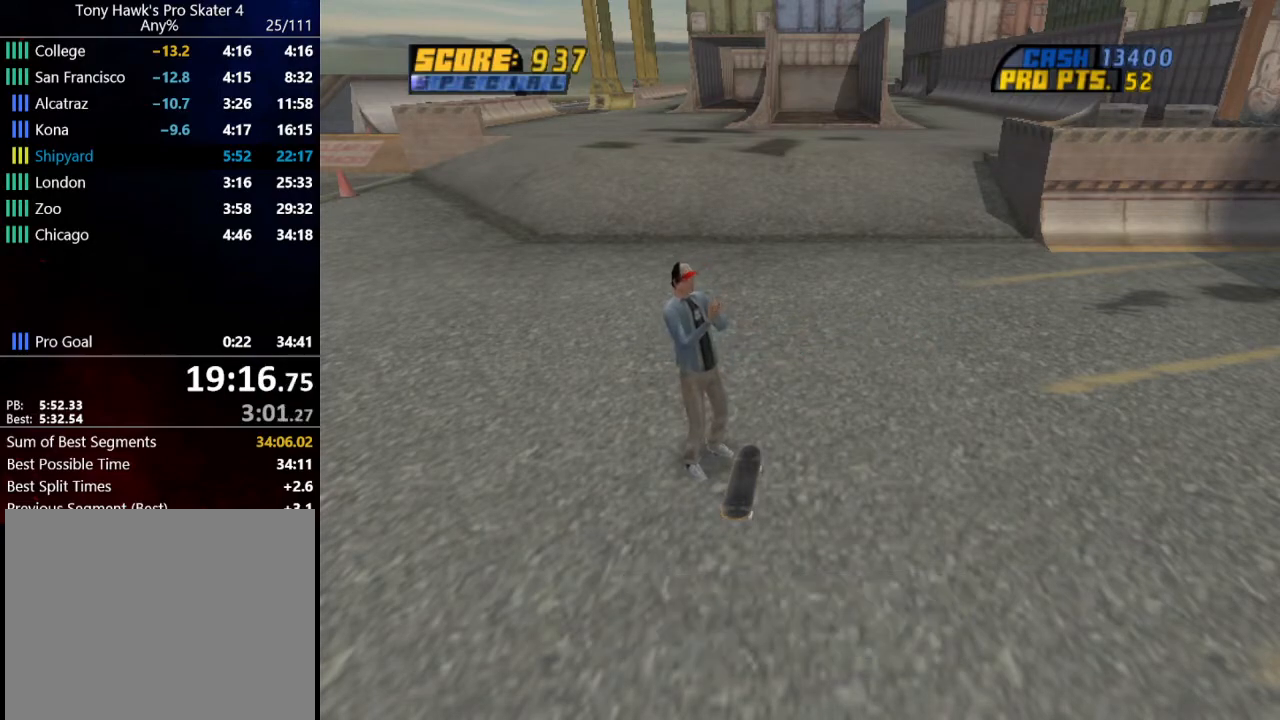
{"buttons": ["R1"], "left_stick": "center", "right_stick": "center", "events": []}
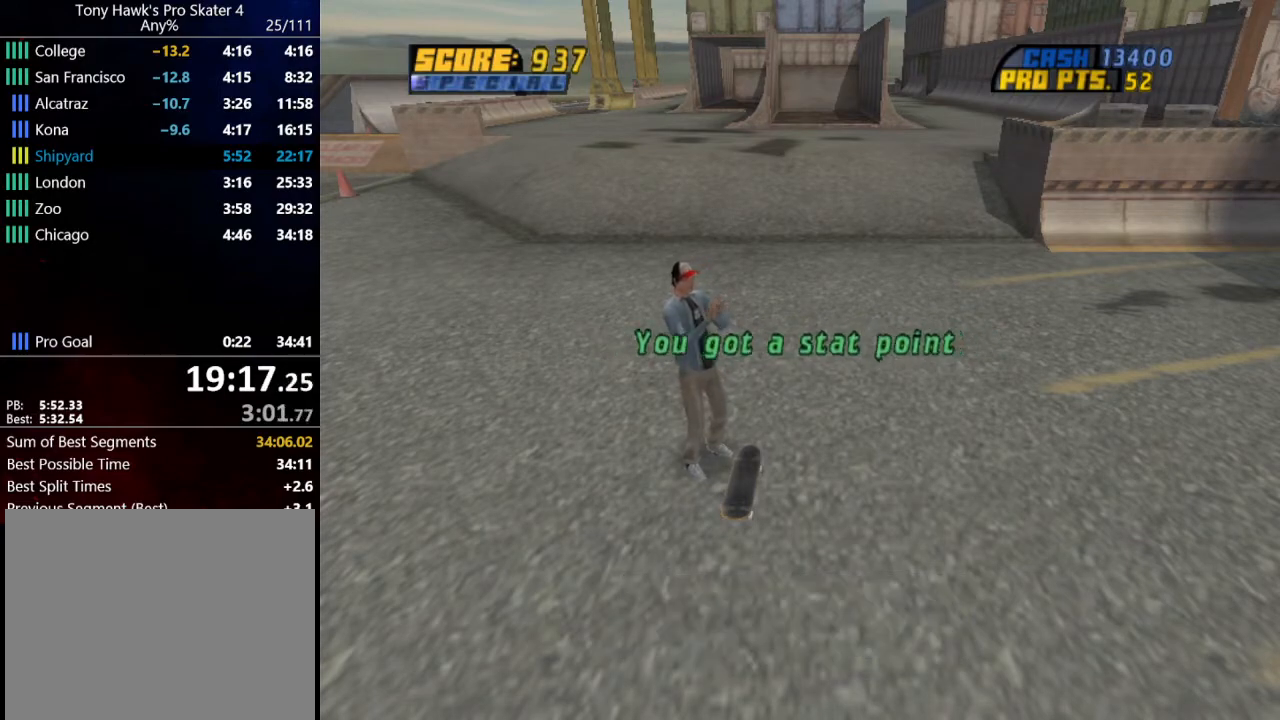
{"buttons": ["R1"], "left_stick": "center", "right_stick": "center", "events": []}
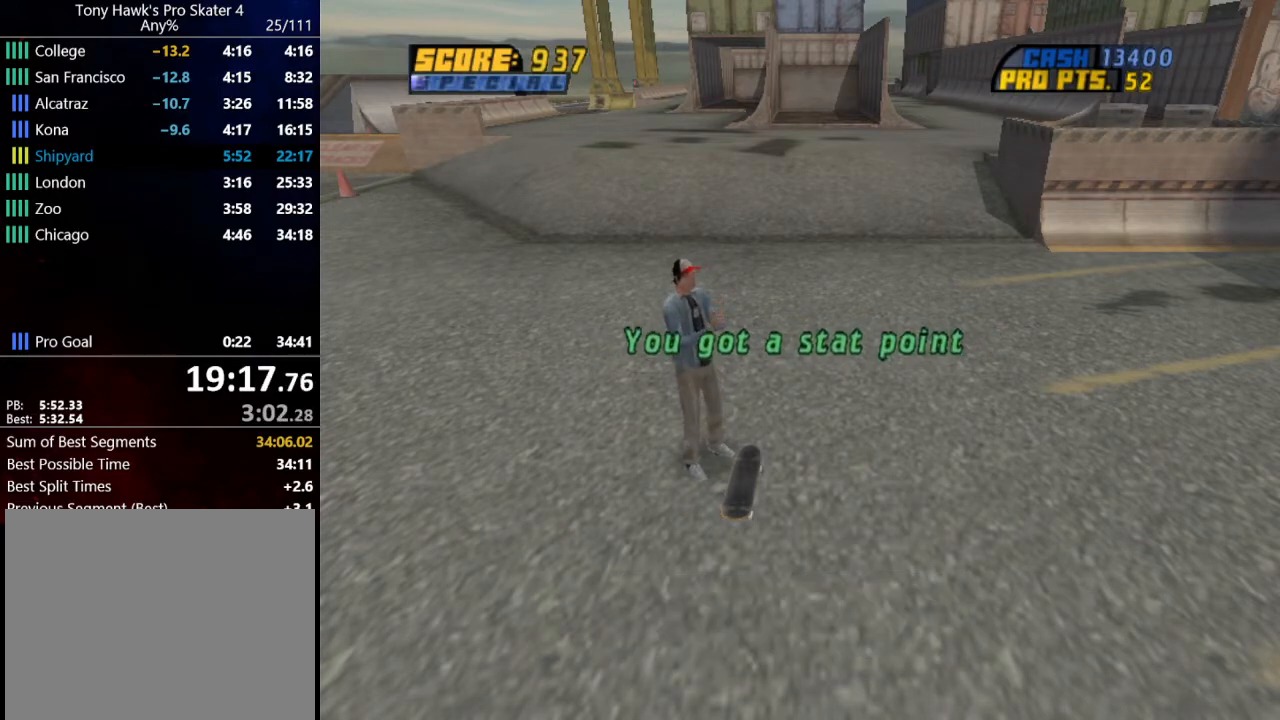
{"buttons": ["R1"], "left_stick": "center", "right_stick": "center", "events": []}
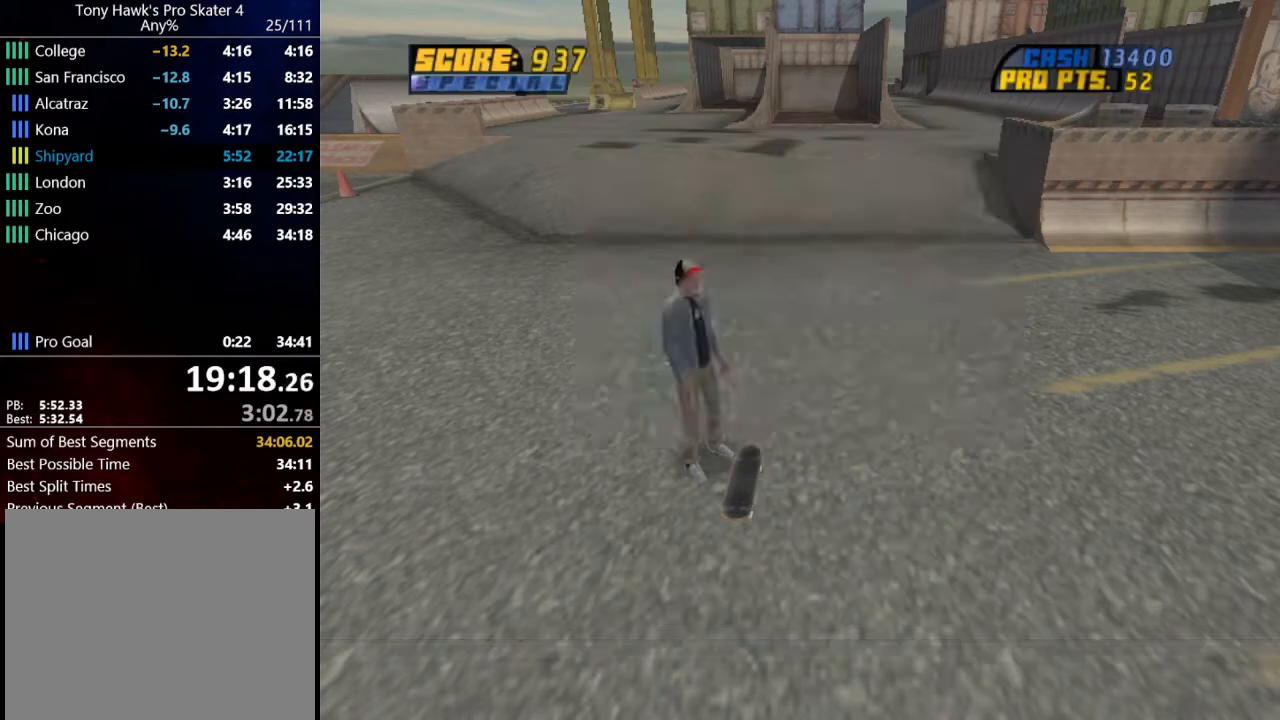
{"buttons": ["R1", "DPAD_DOWN"], "left_stick": "center", "right_stick": "center", "events": [[33, "CIRCLE", "down"], [166, "CIRCLE", "up"], [300, "CIRCLE", "down"], [400, "CIRCLE", "up"], [400, "DPAD_DOWN", "down"]]}
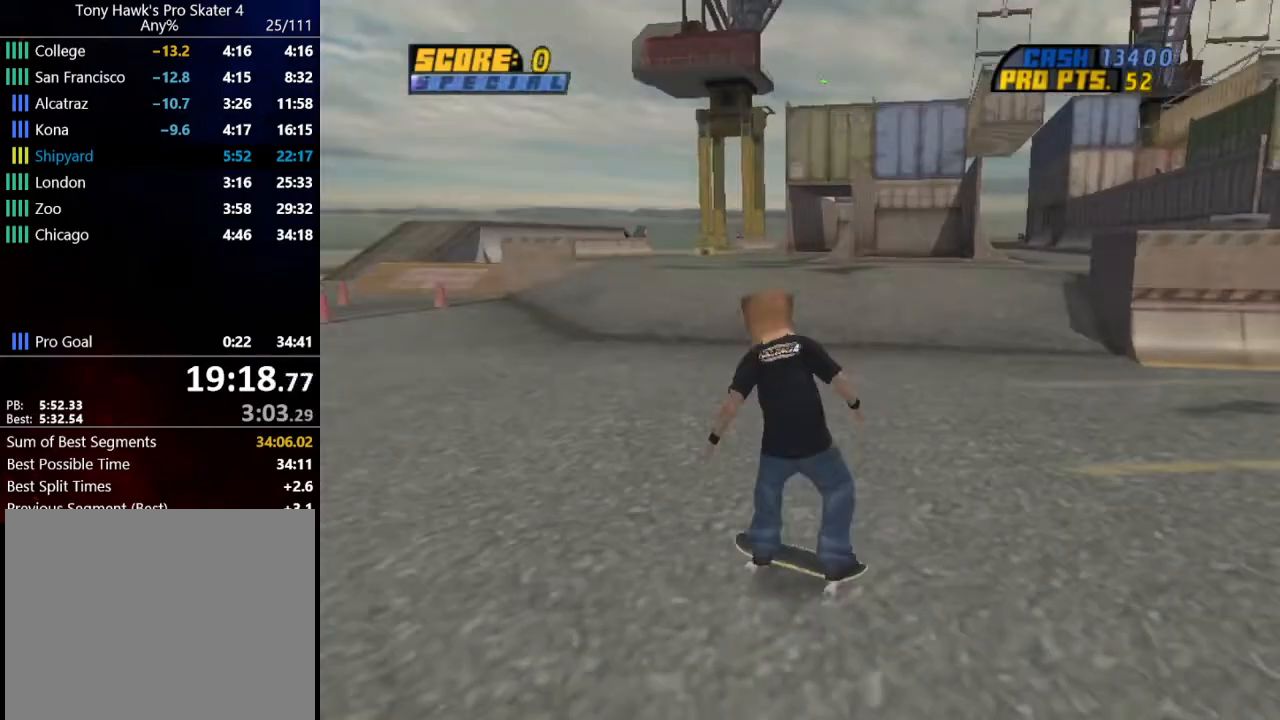
{"buttons": ["CROSS", "DPAD_RIGHT"], "left_stick": "center", "right_stick": "center", "events": [[33, "DPAD_DOWN", "up"], [167, "CROSS", "down"], [167, "DPAD_RIGHT", "down"], [234, "R1", "up"], [434, "DPAD_RIGHT", "up"], [467, "DPAD_RIGHT", "down"]]}
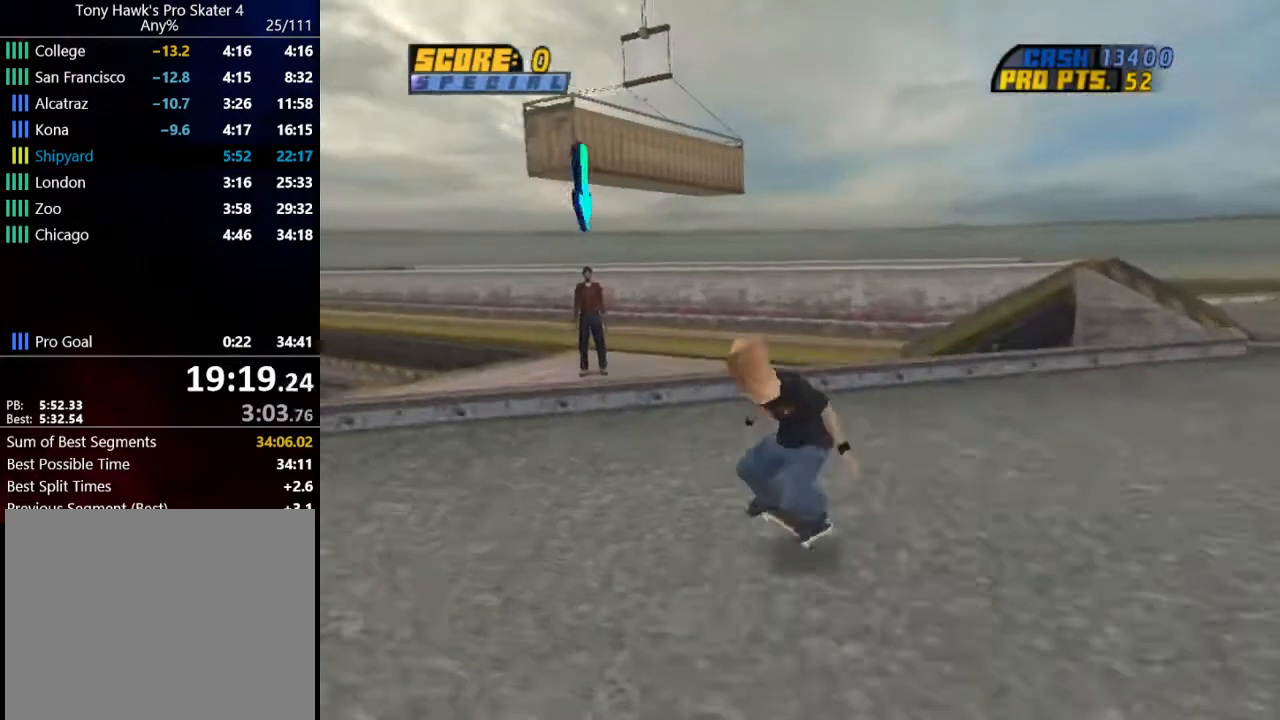
{"buttons": [], "left_stick": "center", "right_stick": "center", "events": [[66, "DPAD_RIGHT", "up"], [166, "DPAD_LEFT", "down"], [266, "DPAD_LEFT", "up"], [367, "CIRCLE", "down"], [467, "CROSS", "up"], [500, "CIRCLE", "up"]]}
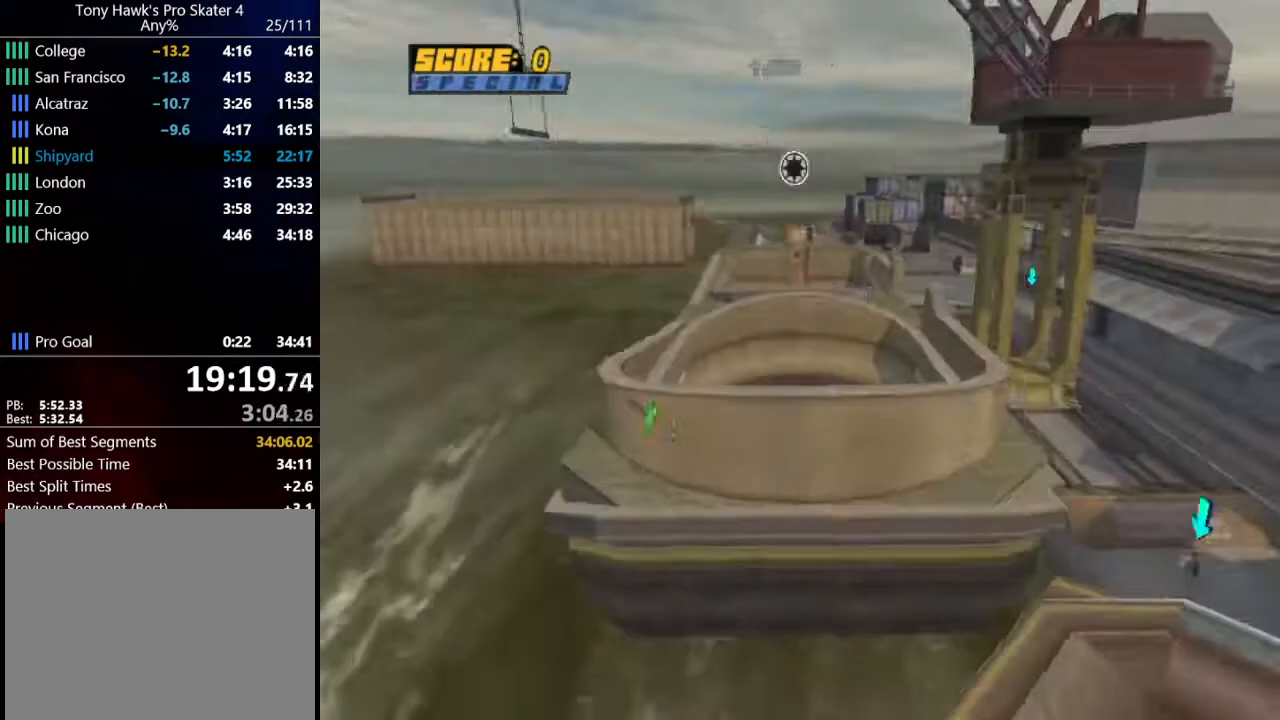
{"buttons": ["CROSS"], "left_stick": "center", "right_stick": "center", "events": [[67, "CROSS", "down"], [200, "CROSS", "up"], [267, "CROSS", "down"], [367, "CROSS", "up"], [434, "CROSS", "down"]]}
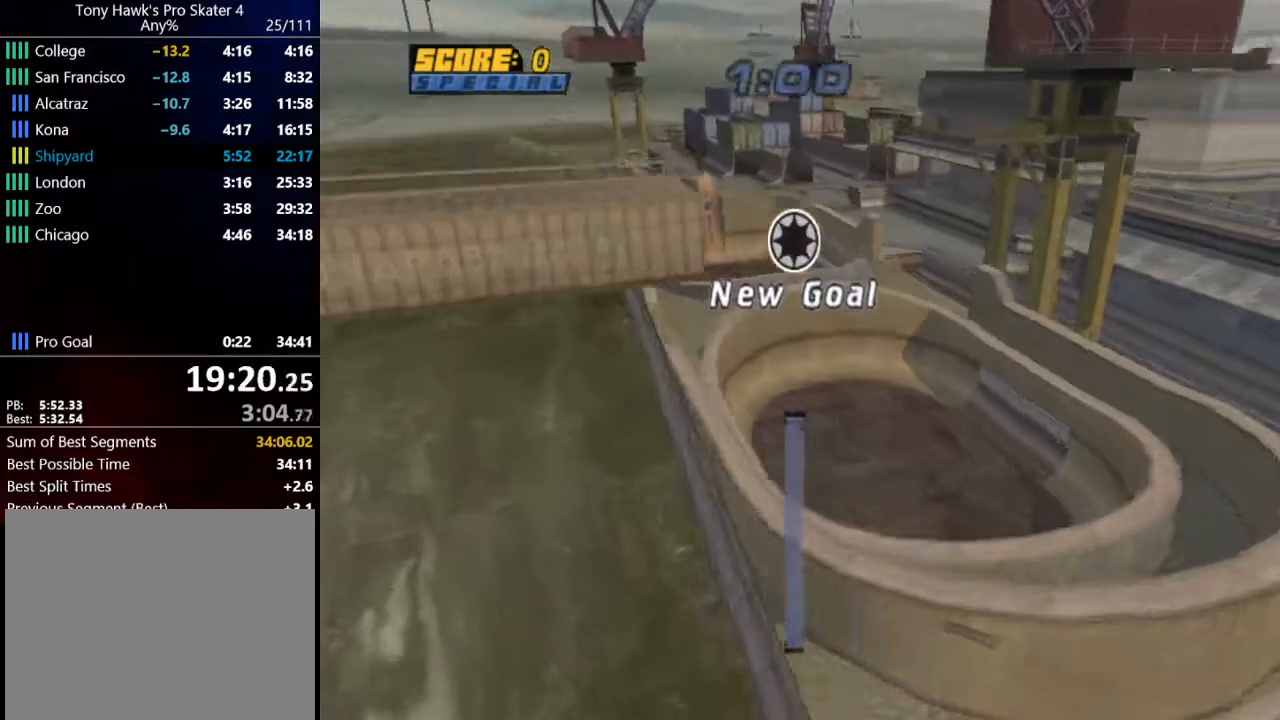
{"buttons": ["CROSS"], "left_stick": "center", "right_stick": "center", "events": [[66, "CROSS", "up"], [133, "CROSS", "down"], [233, "CROSS", "up"], [367, "CROSS", "down"], [433, "CROSS", "up"], [500, "CROSS", "down"]]}
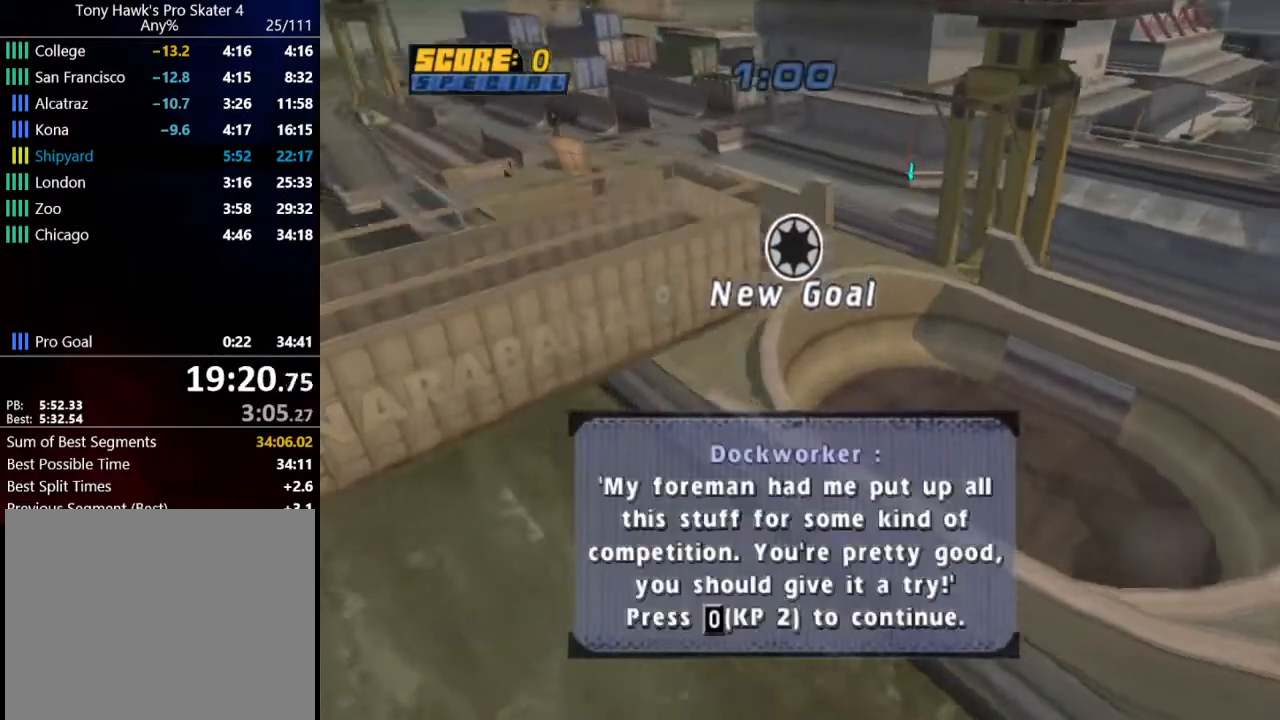
{"buttons": [], "left_stick": "center", "right_stick": "center", "events": [[100, "CROSS", "up"], [200, "CROSS", "down"], [267, "CROSS", "up"], [400, "CROSS", "down"], [467, "CROSS", "up"]]}
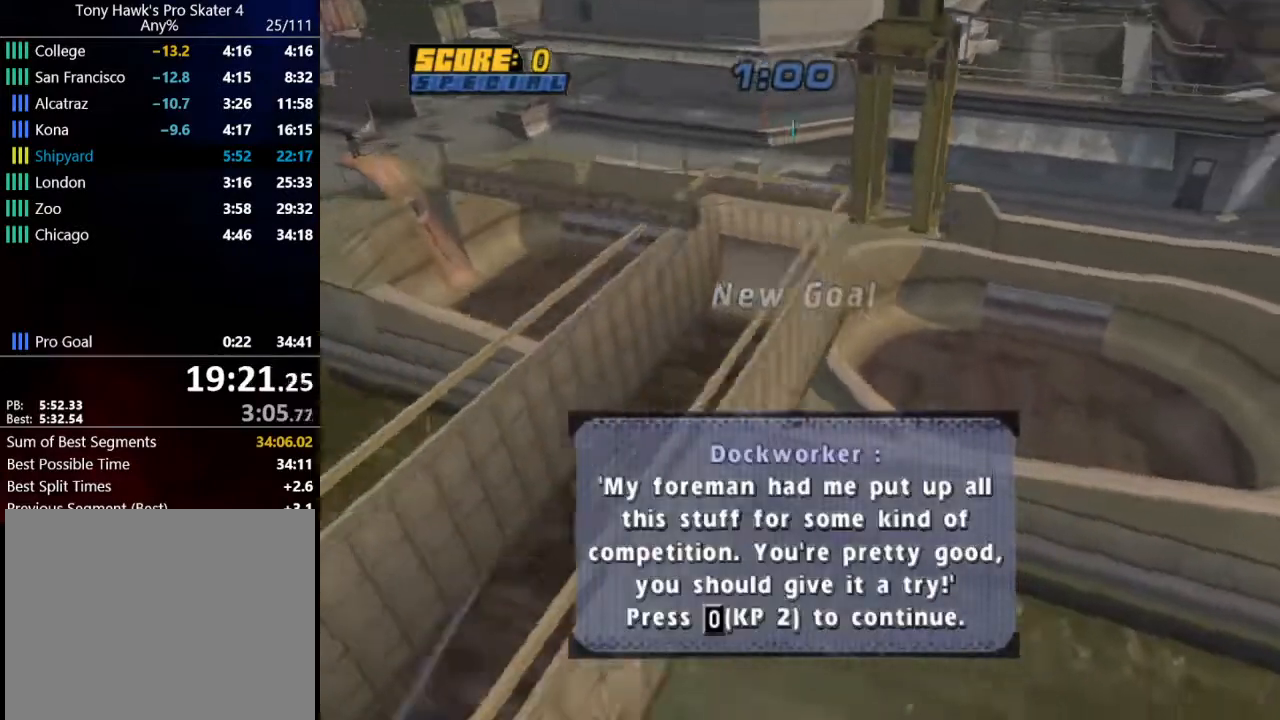
{"buttons": ["CROSS", "DPAD_UP"], "left_stick": "center", "right_stick": "center", "events": [[100, "CROSS", "down"], [300, "CROSS", "up"], [300, "DPAD_UP", "down"], [333, "CROSS", "down"], [400, "DPAD_UP", "up"], [467, "DPAD_UP", "down"]]}
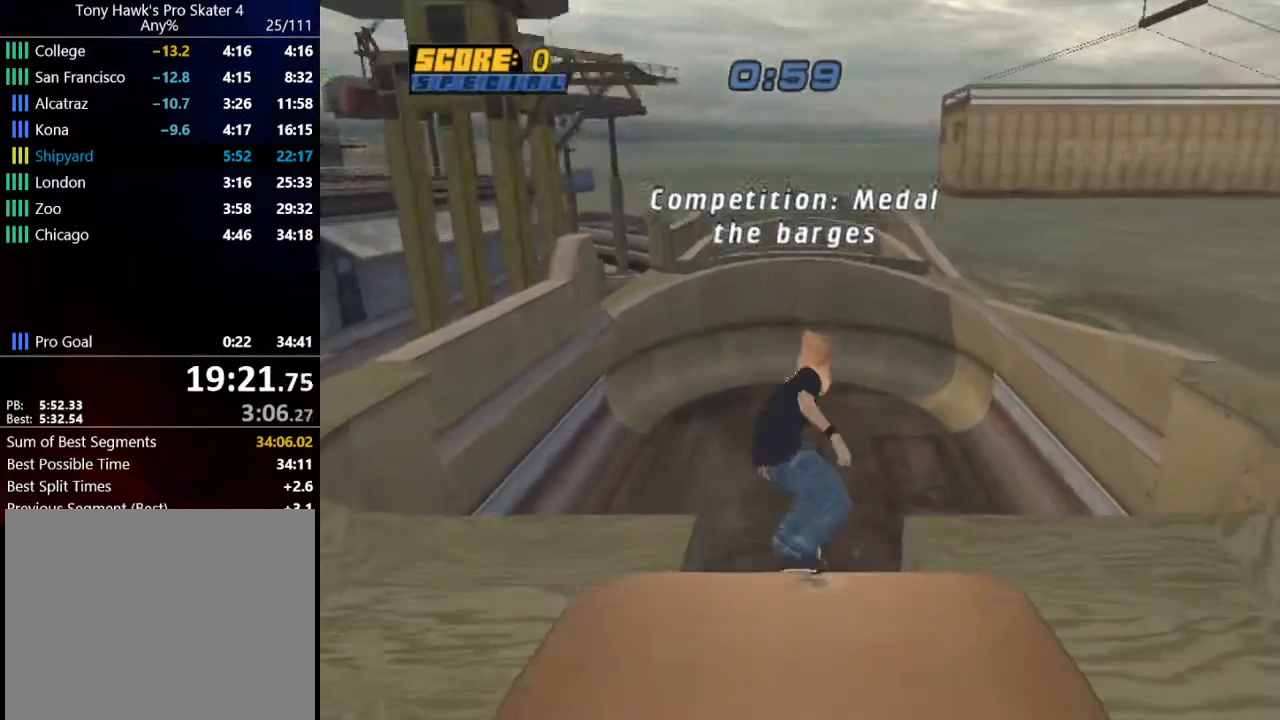
{"buttons": ["DPAD_RIGHT"], "left_stick": "center", "right_stick": "center", "events": [[33, "DPAD_RIGHT", "down"], [100, "CIRCLE", "down"], [100, "CROSS", "up"], [200, "CIRCLE", "up"], [267, "CIRCLE", "down"], [334, "CIRCLE", "up"], [334, "DPAD_UP", "up"], [400, "SQUARE", "down"], [501, "SQUARE", "up"]]}
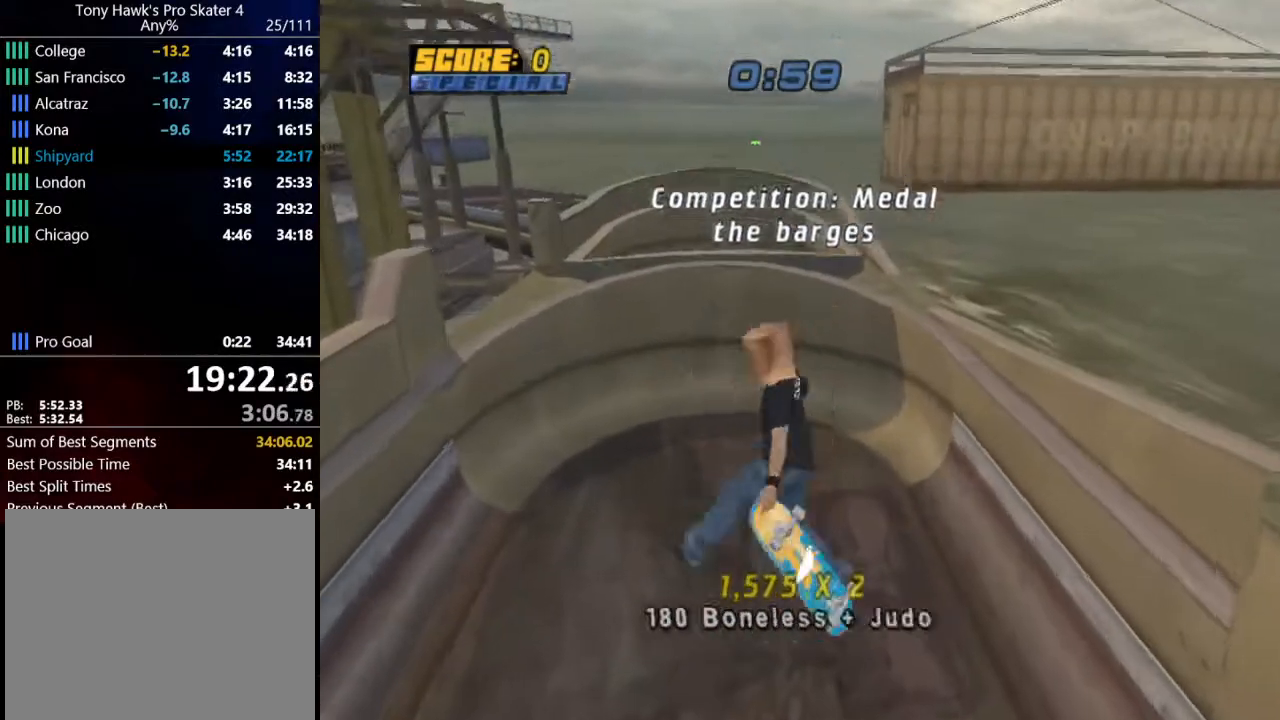
{"buttons": ["TRIANGLE"], "left_stick": "center", "right_stick": "center", "events": [[100, "DPAD_RIGHT", "up"], [233, "DPAD_LEFT", "down"], [300, "DPAD_LEFT", "up"], [367, "DPAD_RIGHT", "down"], [433, "TRIANGLE", "down"], [467, "DPAD_RIGHT", "up"]]}
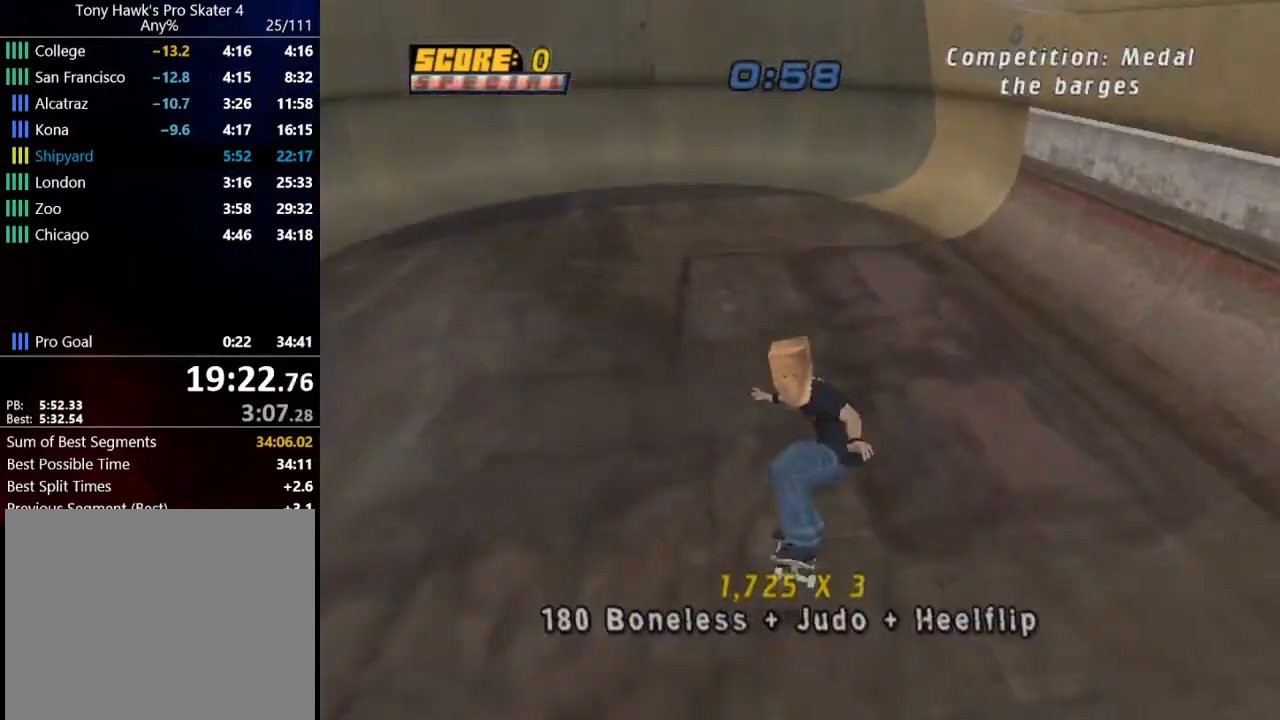
{"buttons": [], "left_stick": "center", "right_stick": "center", "events": [[100, "CROSS", "down"], [100, "TRIANGLE", "up"], [234, "DPAD_LEFT", "down"], [300, "DPAD_LEFT", "up"], [334, "CIRCLE", "down"], [334, "CROSS", "up"], [334, "DPAD_RIGHT", "down"], [400, "CIRCLE", "up"], [434, "DPAD_RIGHT", "up"]]}
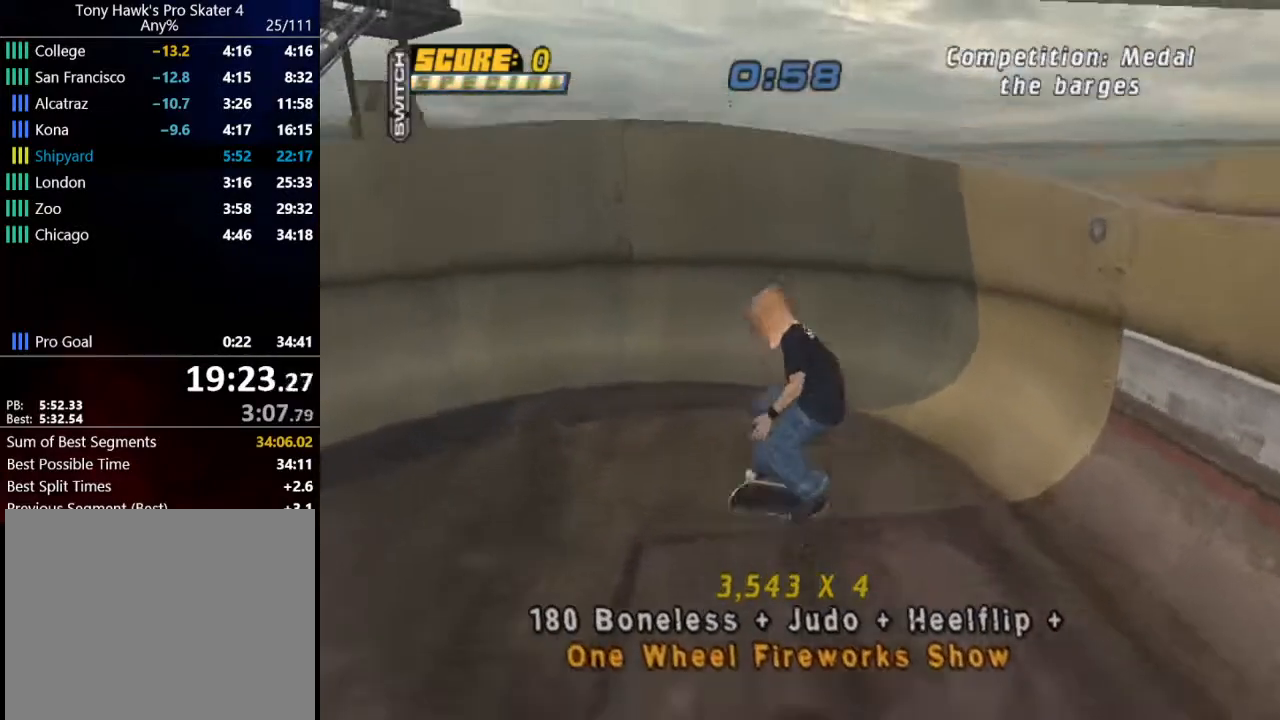
{"buttons": [], "left_stick": "center", "right_stick": "center", "events": []}
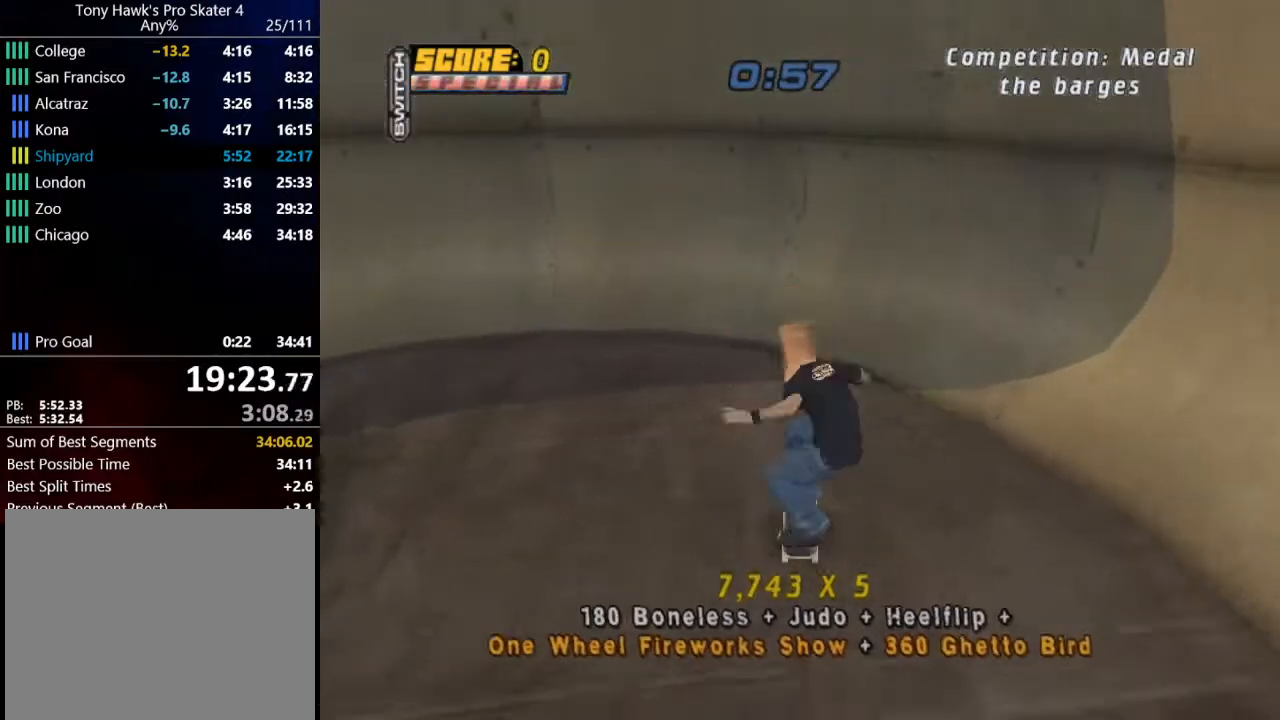
{"buttons": ["CROSS"], "left_stick": "center", "right_stick": "center", "events": [[267, "START", "down"], [334, "DPAD_DOWN", "down"], [334, "START", "up"], [400, "CROSS", "down"], [434, "DPAD_DOWN", "up"]]}
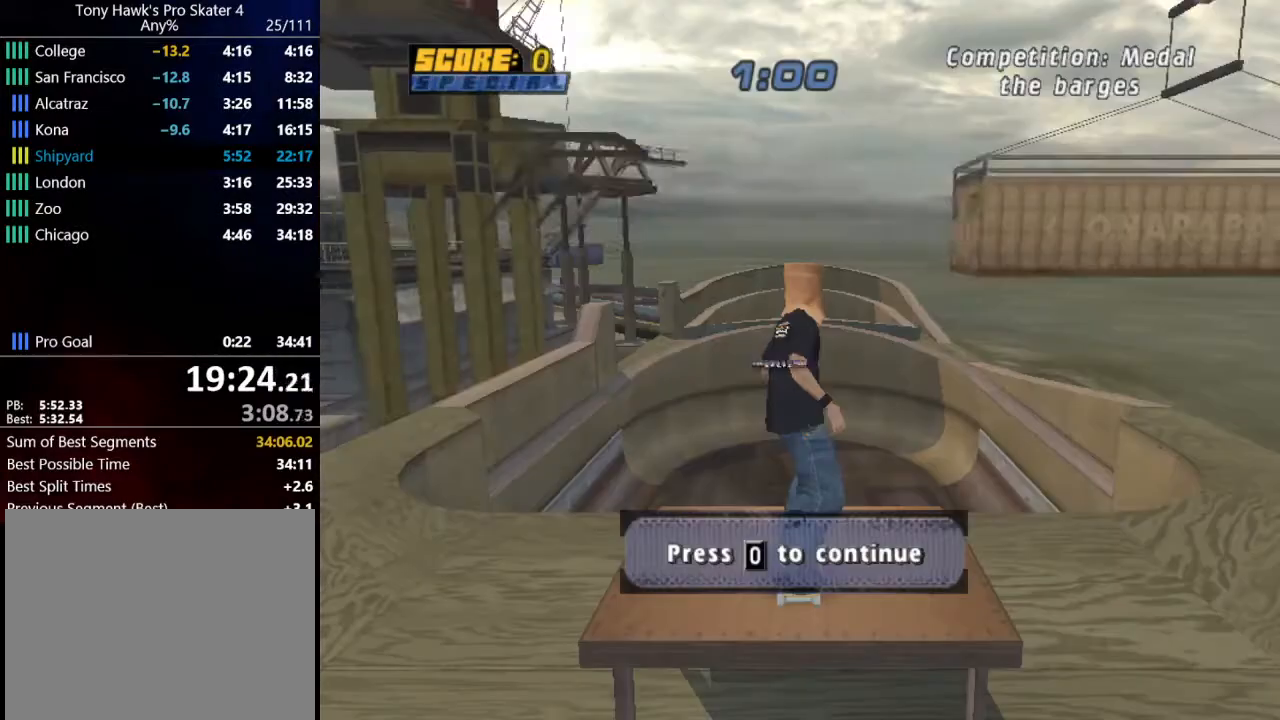
{"buttons": [], "left_stick": "center", "right_stick": "center", "events": [[67, "CROSS", "up"], [167, "CROSS", "down"], [267, "CROSS", "up"], [367, "CROSS", "down"], [467, "CROSS", "up"]]}
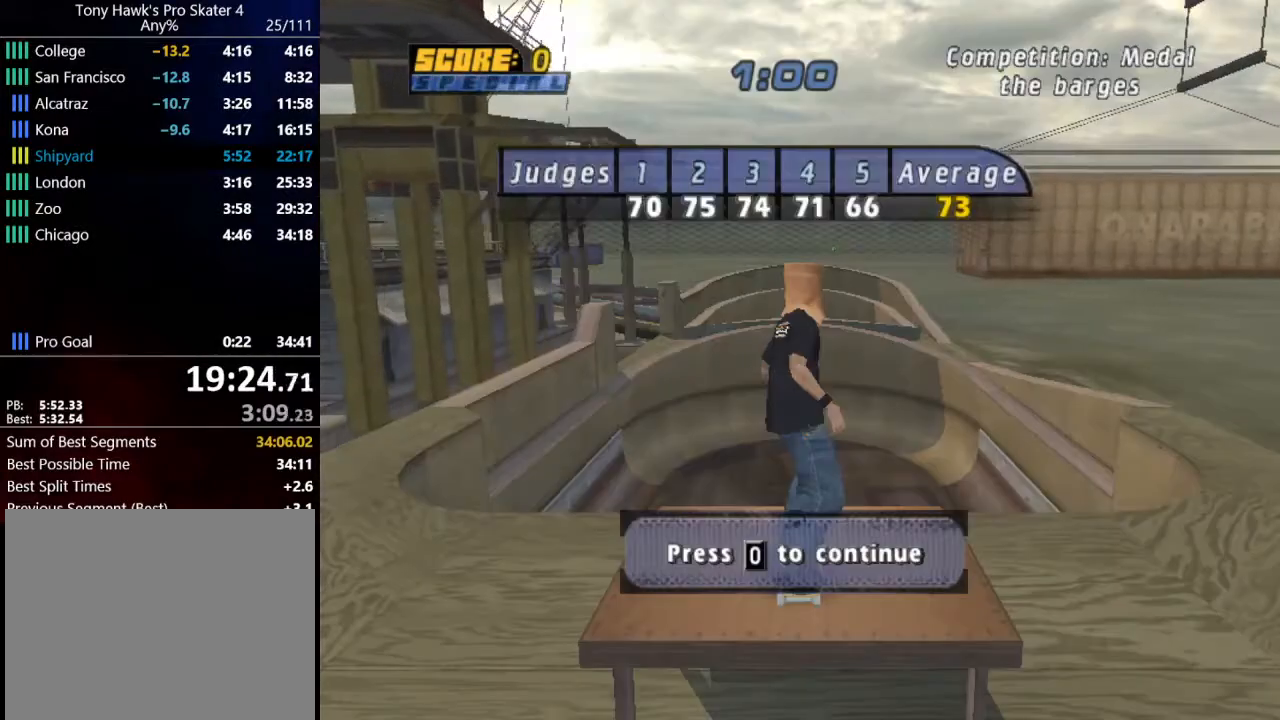
{"buttons": [], "left_stick": "center", "right_stick": "center", "events": [[33, "CROSS", "down"], [133, "CROSS", "up"], [200, "CROSS", "down"], [267, "CROSS", "up"], [367, "CROSS", "down"], [467, "CROSS", "up"]]}
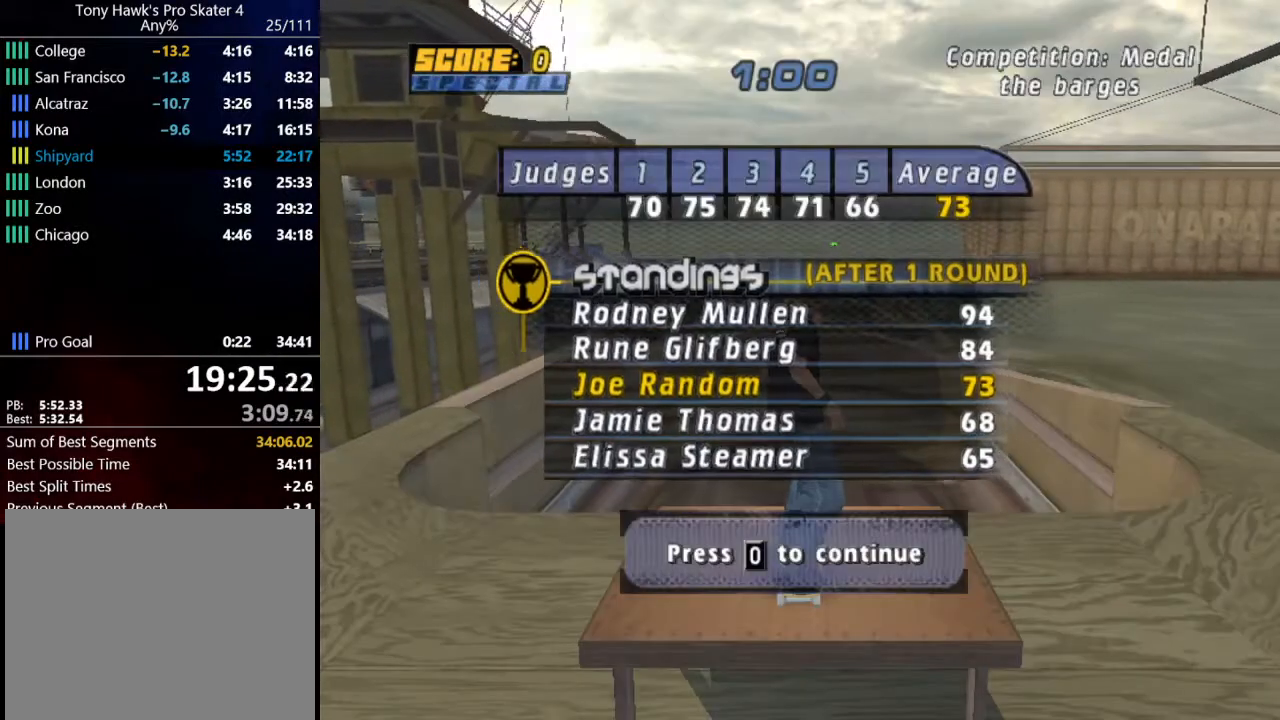
{"buttons": ["CROSS"], "left_stick": "center", "right_stick": "center", "events": [[67, "CROSS", "down"], [134, "CROSS", "up"], [267, "CROSS", "down"], [300, "CROSS", "up"], [434, "CROSS", "down"]]}
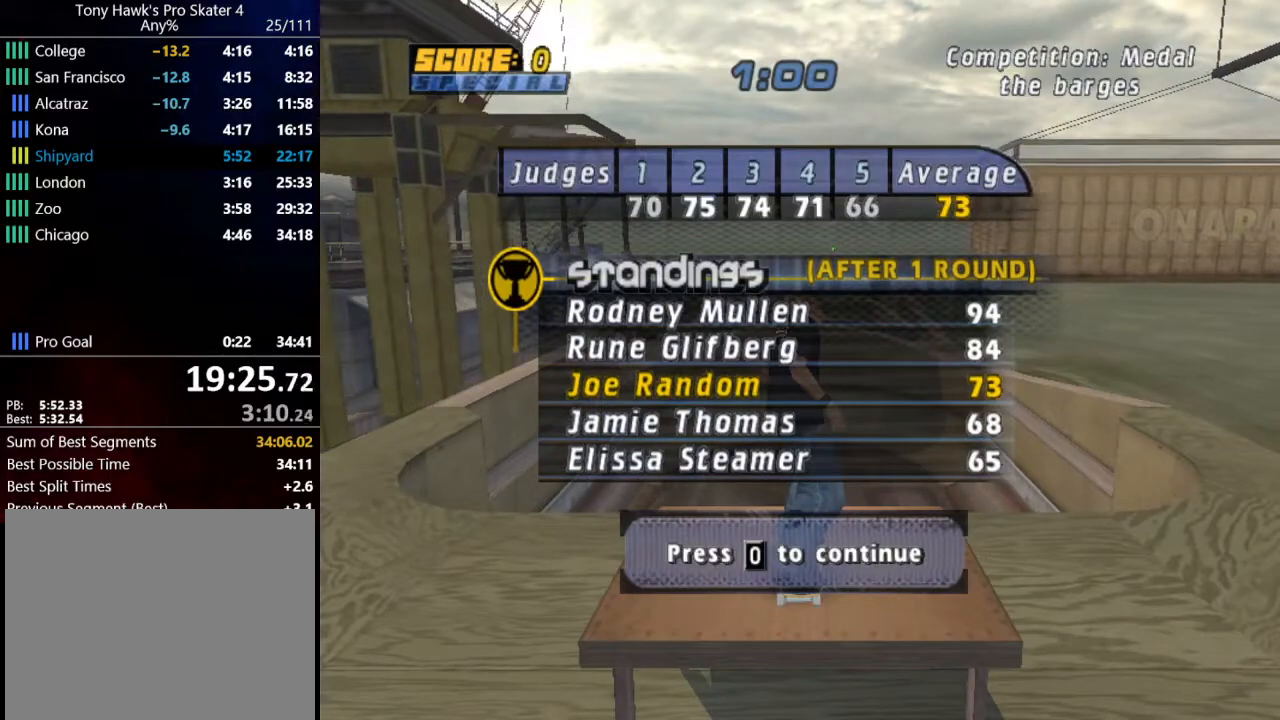
{"buttons": ["CROSS", "DPAD_UP"], "left_stick": "center", "right_stick": "center", "events": [[33, "CROSS", "up"], [133, "CROSS", "down"], [267, "CROSS", "up"], [400, "CROSS", "down"], [467, "DPAD_UP", "down"]]}
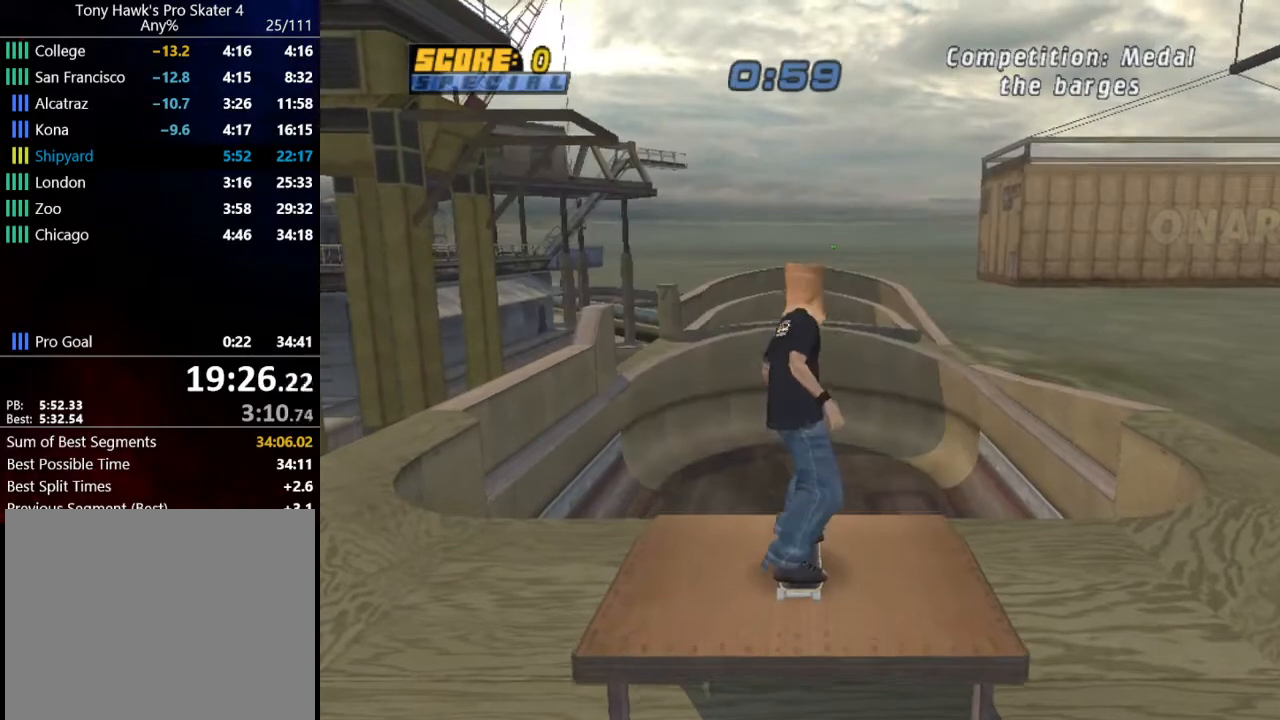
{"buttons": ["DPAD_RIGHT"], "left_stick": "center", "right_stick": "center", "events": [[67, "DPAD_UP", "up"], [134, "DPAD_UP", "down"], [167, "DPAD_RIGHT", "down"], [267, "CIRCLE", "down"], [267, "CROSS", "up"], [334, "CIRCLE", "up"], [401, "CIRCLE", "down"], [467, "DPAD_UP", "up"], [501, "CIRCLE", "up"]]}
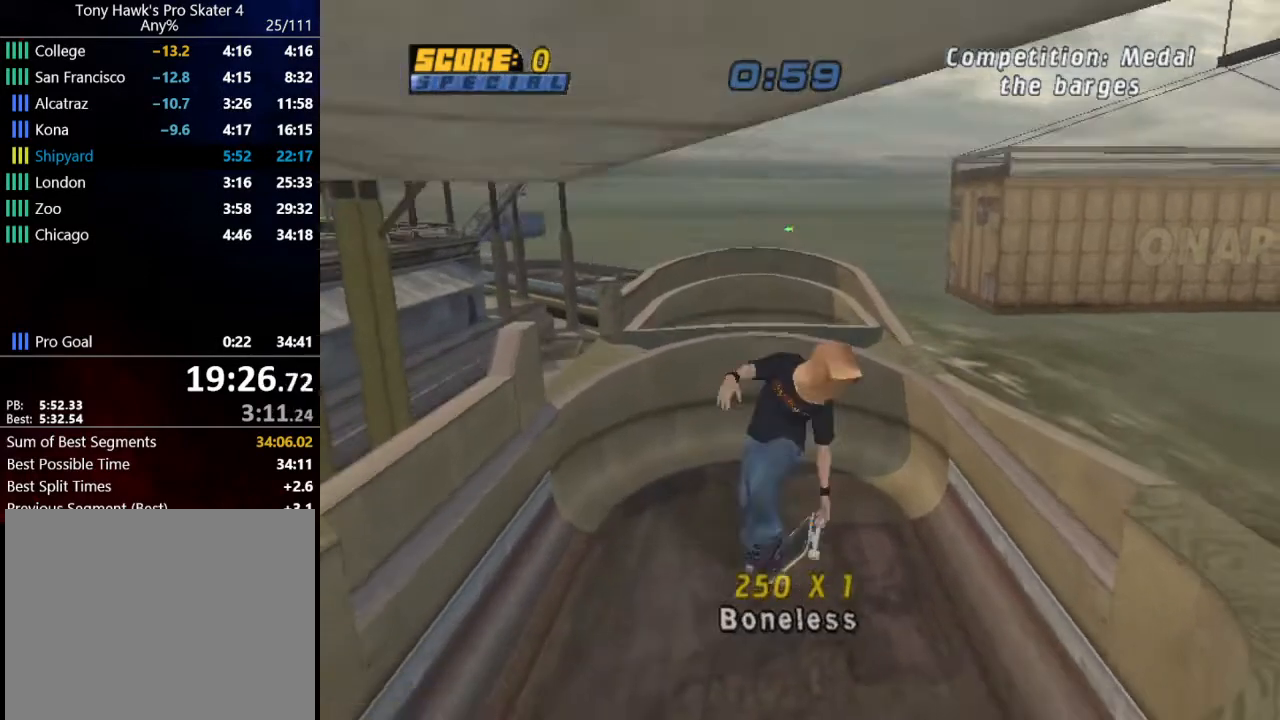
{"buttons": [], "left_stick": "center", "right_stick": "center", "events": [[133, "SQUARE", "down"], [200, "SQUARE", "up"], [267, "DPAD_RIGHT", "up"], [400, "DPAD_LEFT", "down"], [467, "DPAD_LEFT", "up"]]}
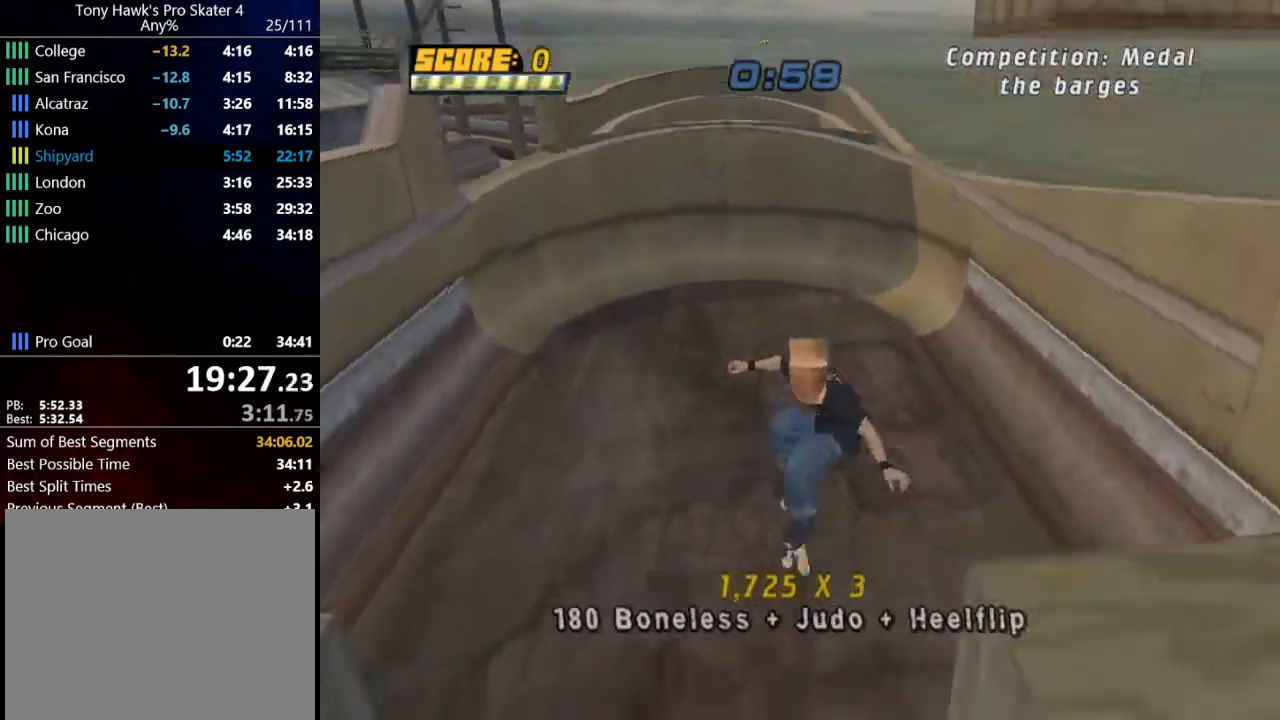
{"buttons": ["DPAD_RIGHT"], "left_stick": "center", "right_stick": "center", "events": [[34, "DPAD_RIGHT", "down"], [134, "DPAD_RIGHT", "up"], [134, "TRIANGLE", "down"], [267, "TRIANGLE", "up"], [300, "CROSS", "down"], [401, "DPAD_LEFT", "down"], [467, "DPAD_LEFT", "up"], [501, "CROSS", "up"], [501, "DPAD_RIGHT", "down"]]}
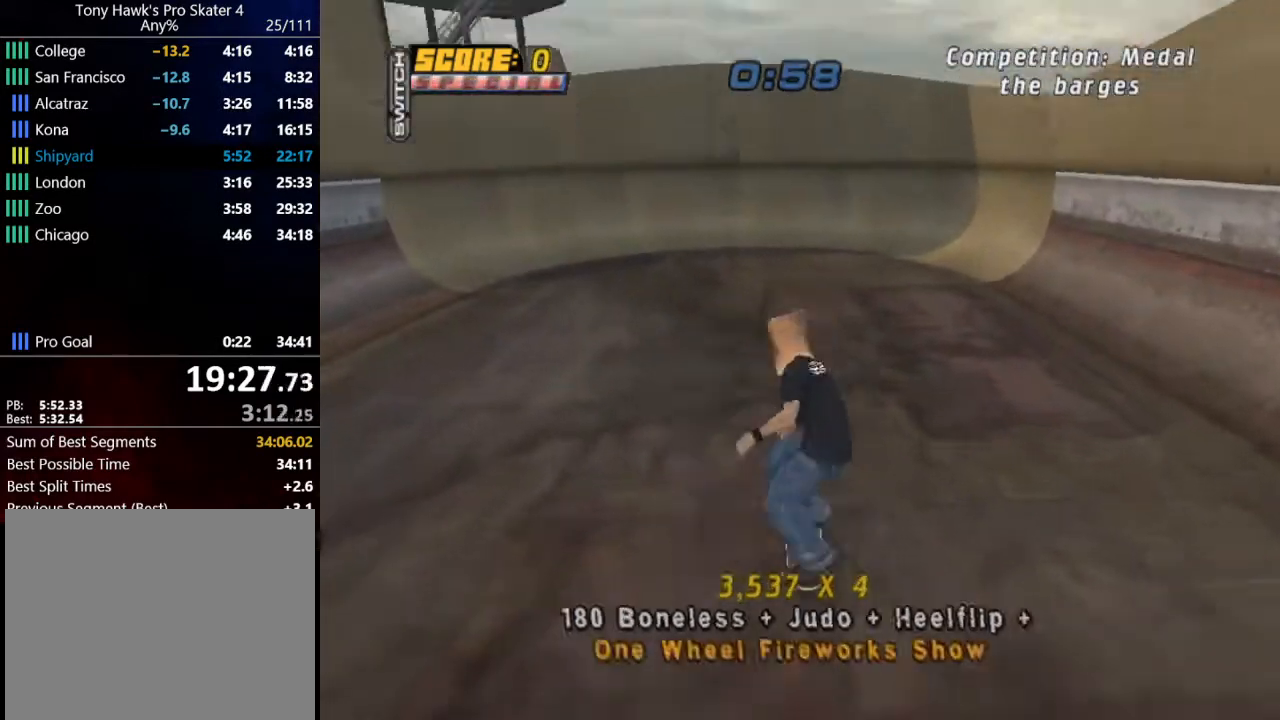
{"buttons": [], "left_stick": "center", "right_stick": "center", "events": [[33, "CIRCLE", "down"], [100, "CIRCLE", "up"], [133, "DPAD_RIGHT", "up"]]}
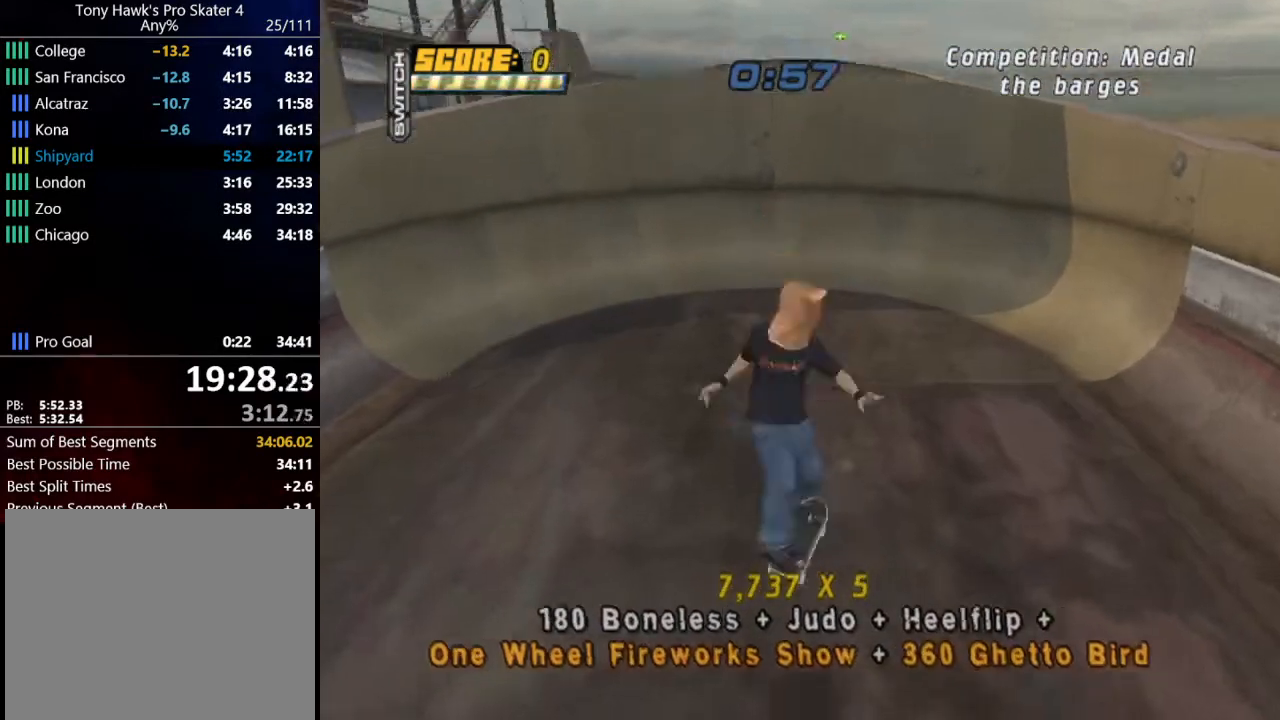
{"buttons": ["START"], "left_stick": "center", "right_stick": "center", "events": [[467, "START", "down"]]}